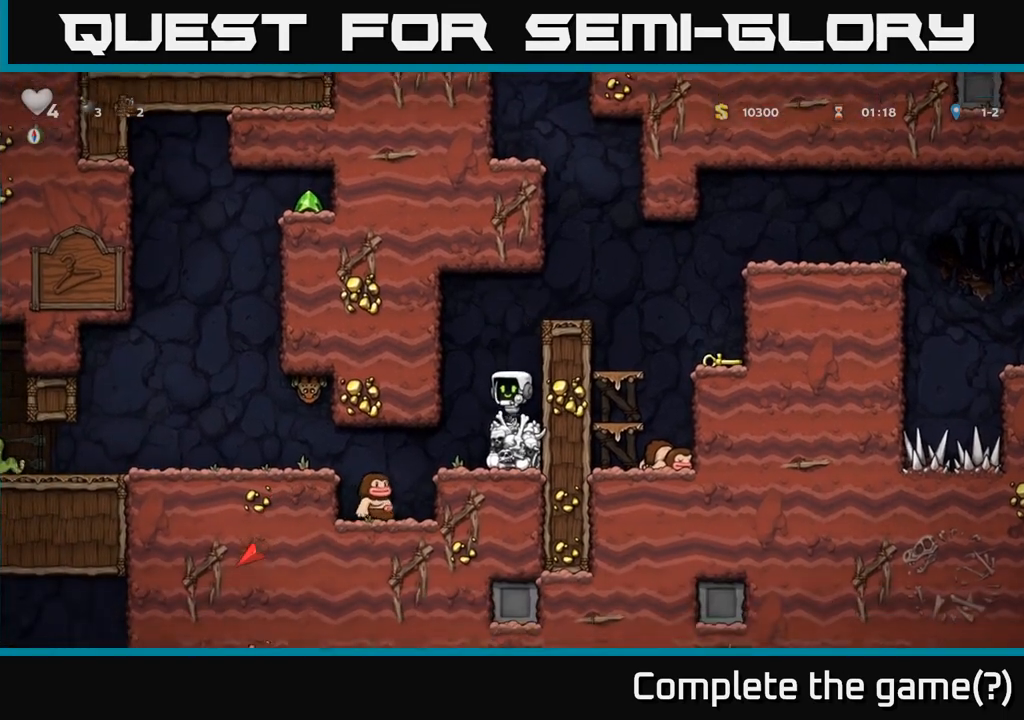
Gameplay with a controller (Xbox layout); each line is a JSON object with the inputs held at the frame after it (dt_ms = milliseconds from this image to that frame). "events" lists button and stick changes between this image and that frame as [ms after this image, input, new state], when the widget could be followed in between. Not read: right_stick.
{"dt_ms": 500, "buttons": [], "left_stick": "center", "events": [[317, "left_stick", "left"], [450, "left_stick", "center"]]}
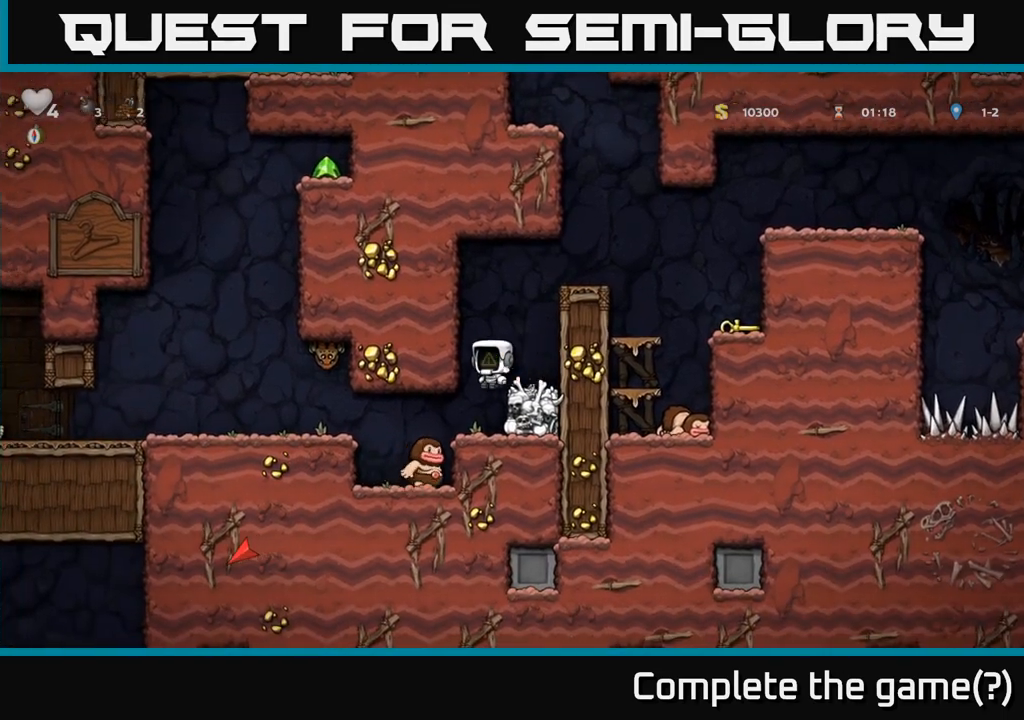
{"dt_ms": 500, "buttons": [], "left_stick": "left", "events": [[417, "left_stick", "left"]]}
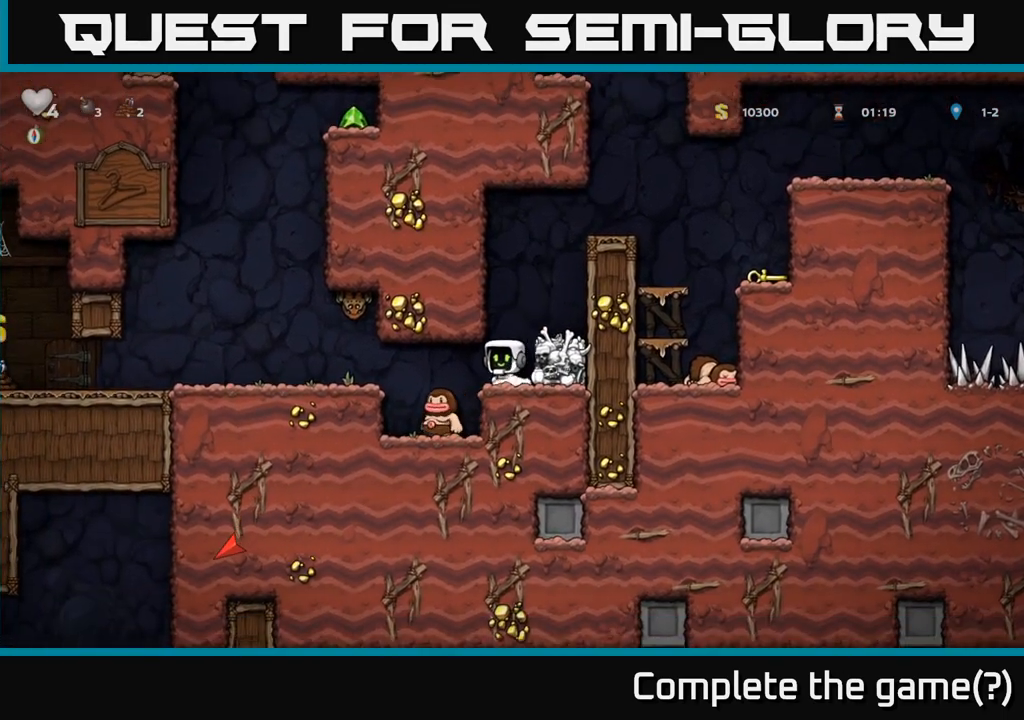
{"dt_ms": 500, "buttons": [], "left_stick": "center", "events": [[67, "left_stick", "center"]]}
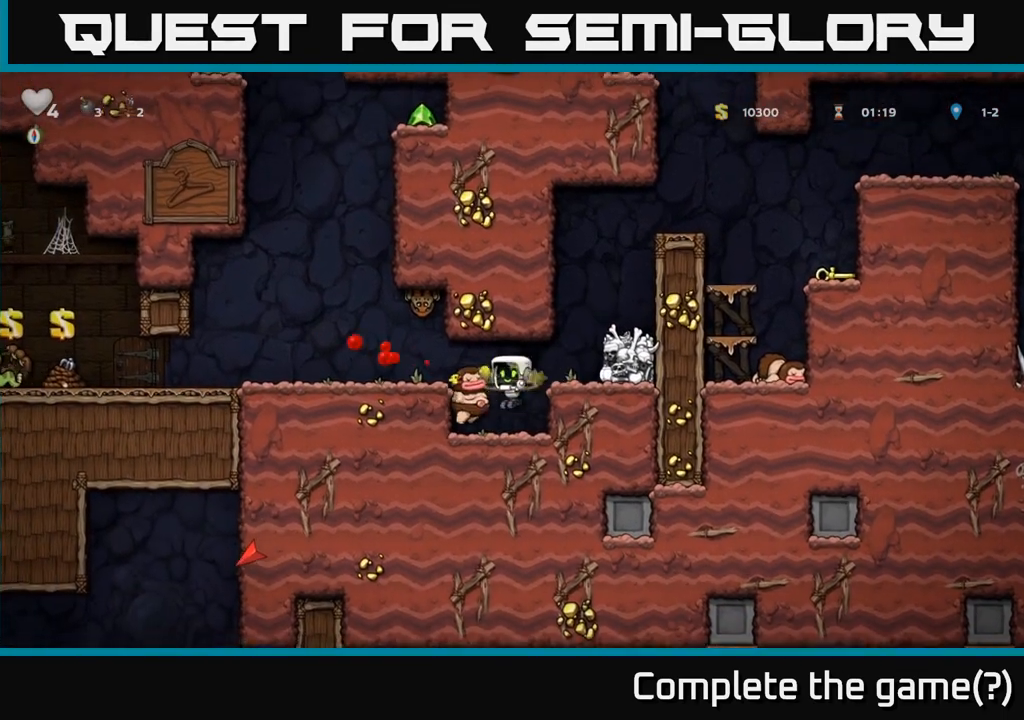
{"dt_ms": 500, "buttons": ["A"], "left_stick": "right", "events": [[50, "left_stick", "left"], [167, "left_stick", "down-left"], [217, "X", "down"], [267, "left_stick", "down"], [317, "X", "up"], [350, "A", "down"], [367, "left_stick", "center"], [433, "left_stick", "right"]]}
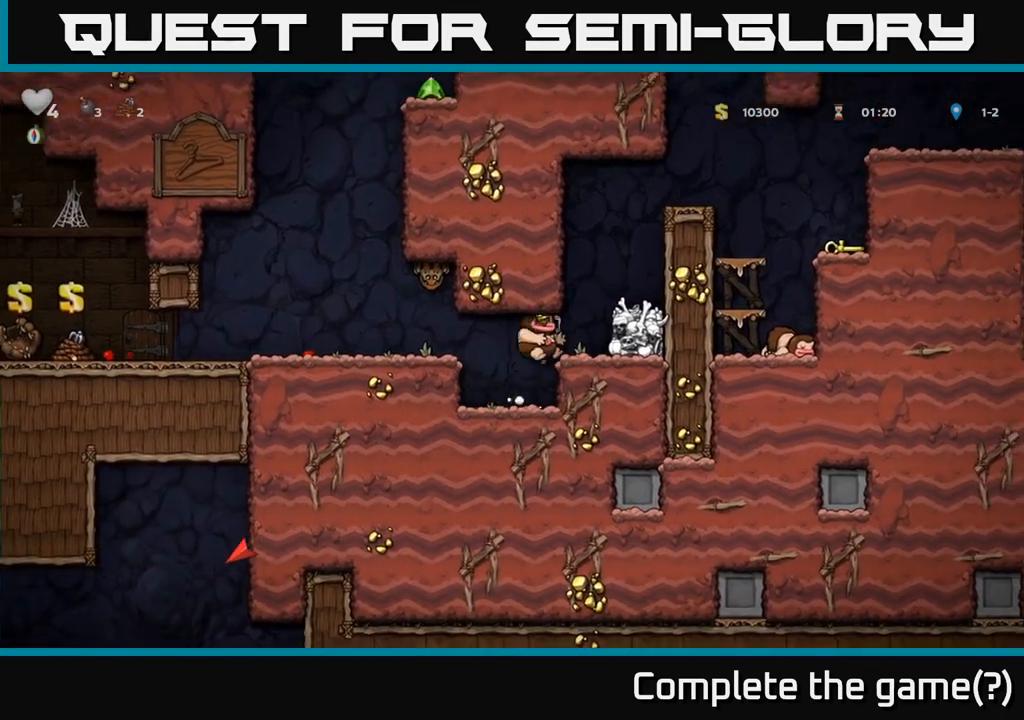
{"dt_ms": 500, "buttons": [], "left_stick": "center", "events": [[17, "A", "up"], [217, "A", "down"], [250, "left_stick", "center"], [350, "A", "up"], [367, "left_stick", "right"], [467, "left_stick", "center"]]}
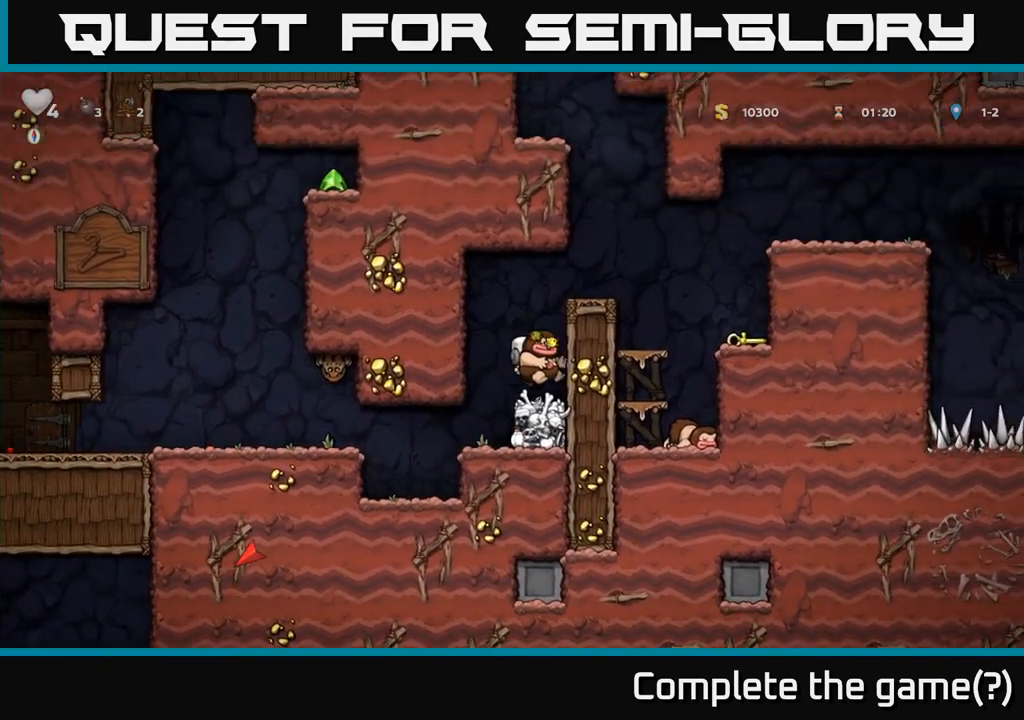
{"dt_ms": 500, "buttons": [], "left_stick": "right", "events": [[167, "A", "down"], [333, "A", "up"], [467, "left_stick", "right"]]}
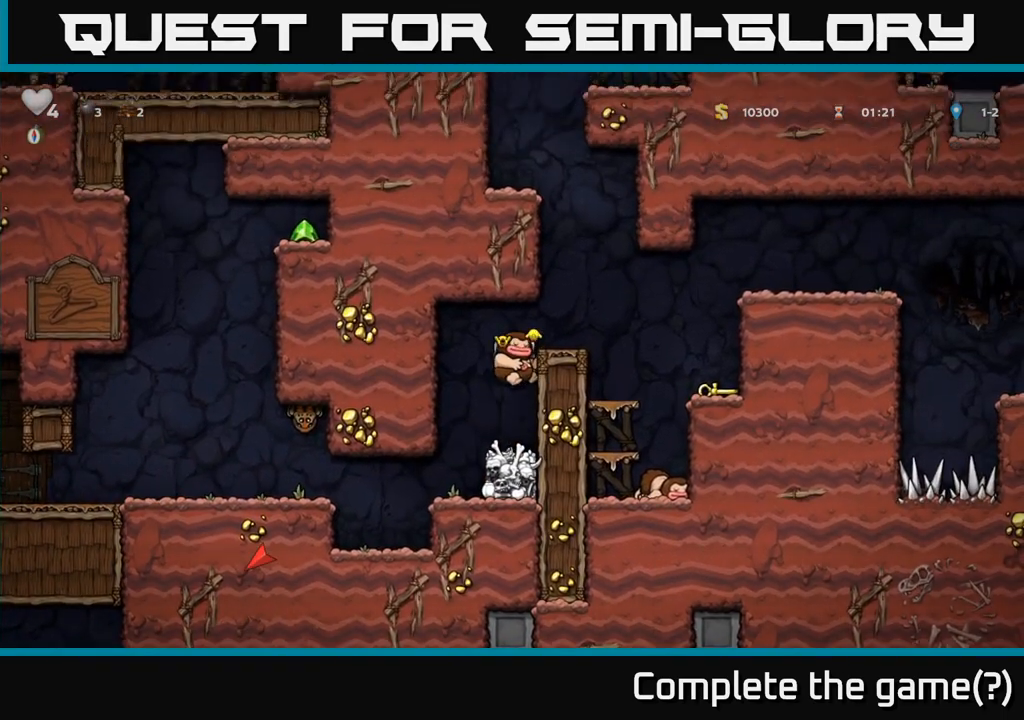
{"dt_ms": 500, "buttons": [], "left_stick": "center", "events": [[67, "A", "down"], [100, "left_stick", "center"], [217, "A", "up"]]}
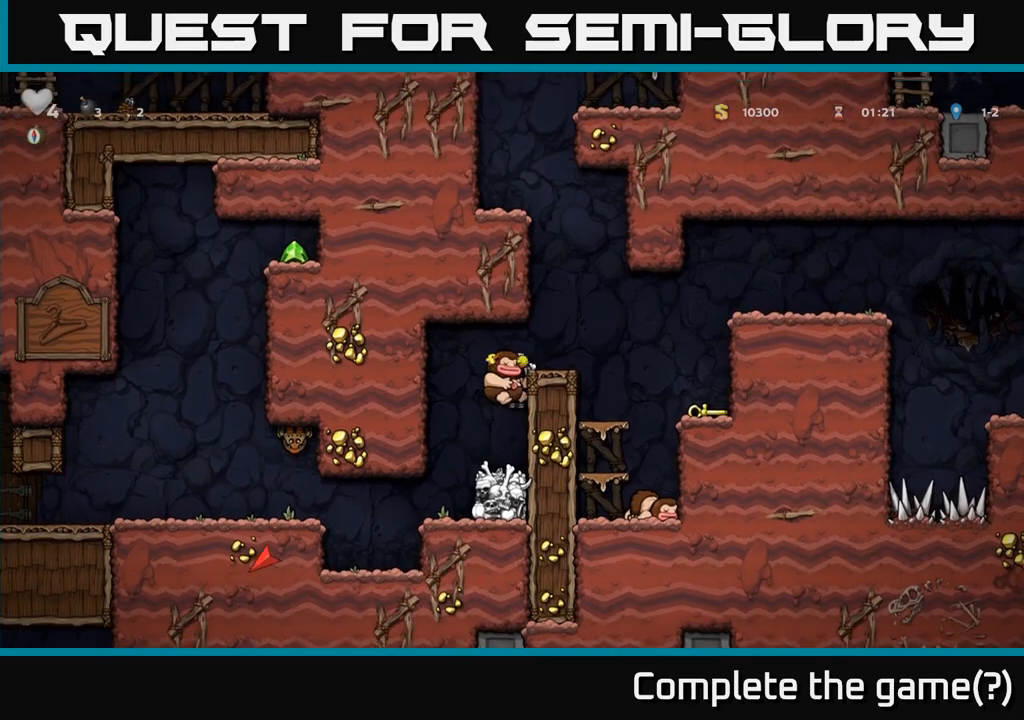
{"dt_ms": 500, "buttons": [], "left_stick": "center", "events": [[317, "A", "down"], [417, "A", "up"]]}
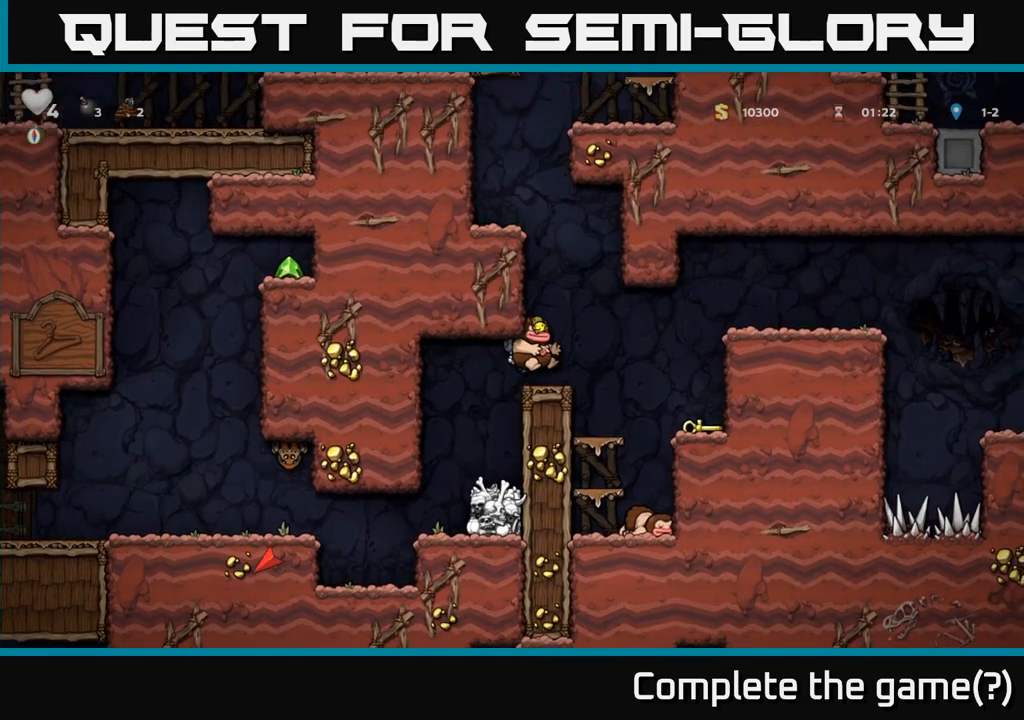
{"dt_ms": 500, "buttons": [], "left_stick": "right", "events": [[450, "left_stick", "right"]]}
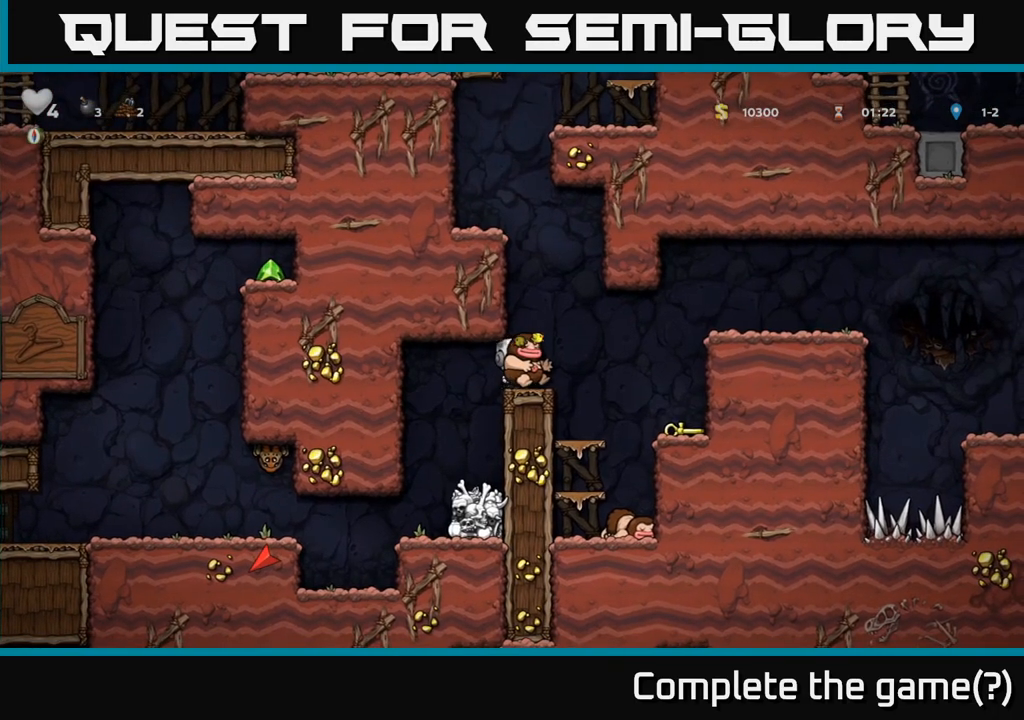
{"dt_ms": 500, "buttons": [], "left_stick": "right", "events": [[50, "left_stick", "left"], [200, "left_stick", "center"], [500, "left_stick", "right"]]}
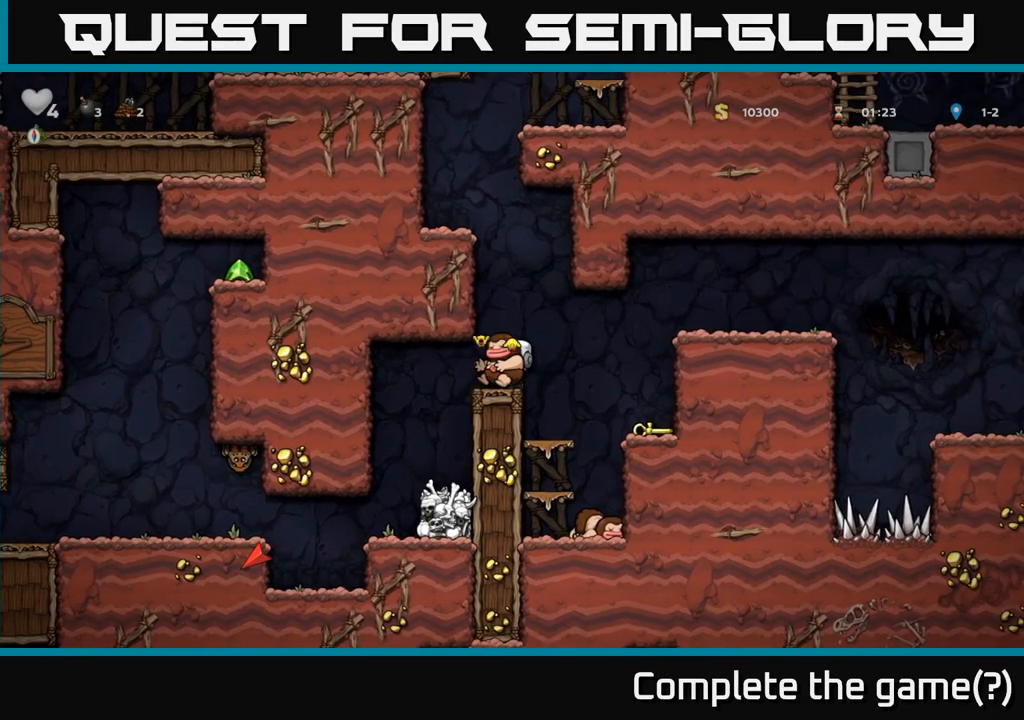
{"dt_ms": 500, "buttons": [], "left_stick": "center", "events": [[100, "left_stick", "left"], [150, "left_stick", "center"]]}
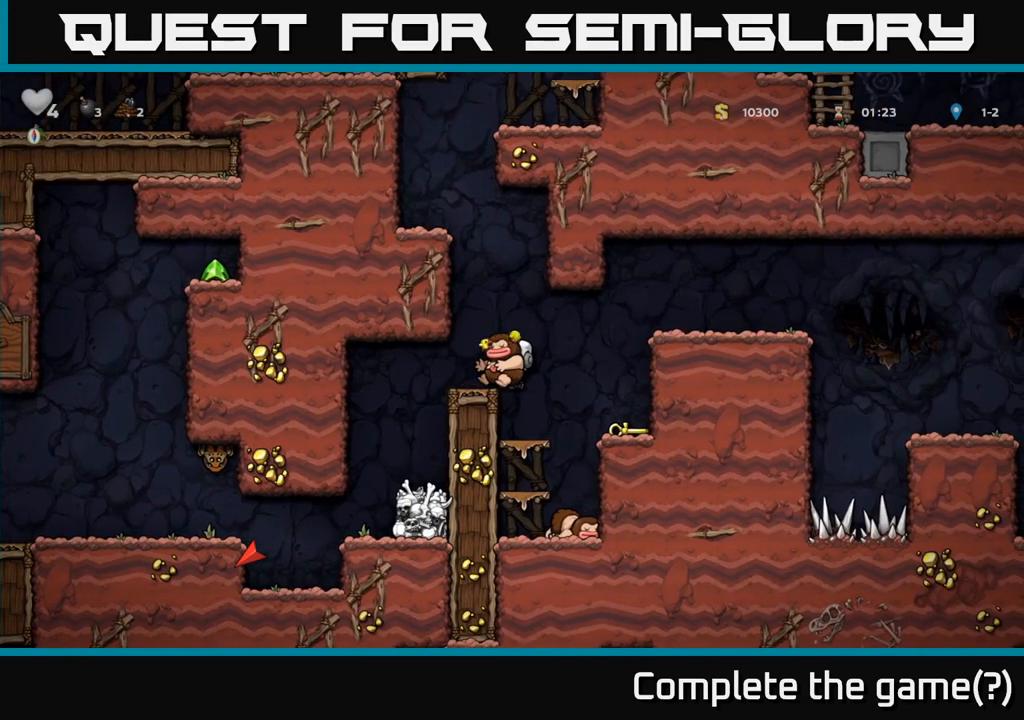
{"dt_ms": 500, "buttons": [], "left_stick": "right", "events": [[33, "left_stick", "down-left"], [100, "X", "down"], [183, "X", "up"], [200, "left_stick", "center"], [350, "left_stick", "right"]]}
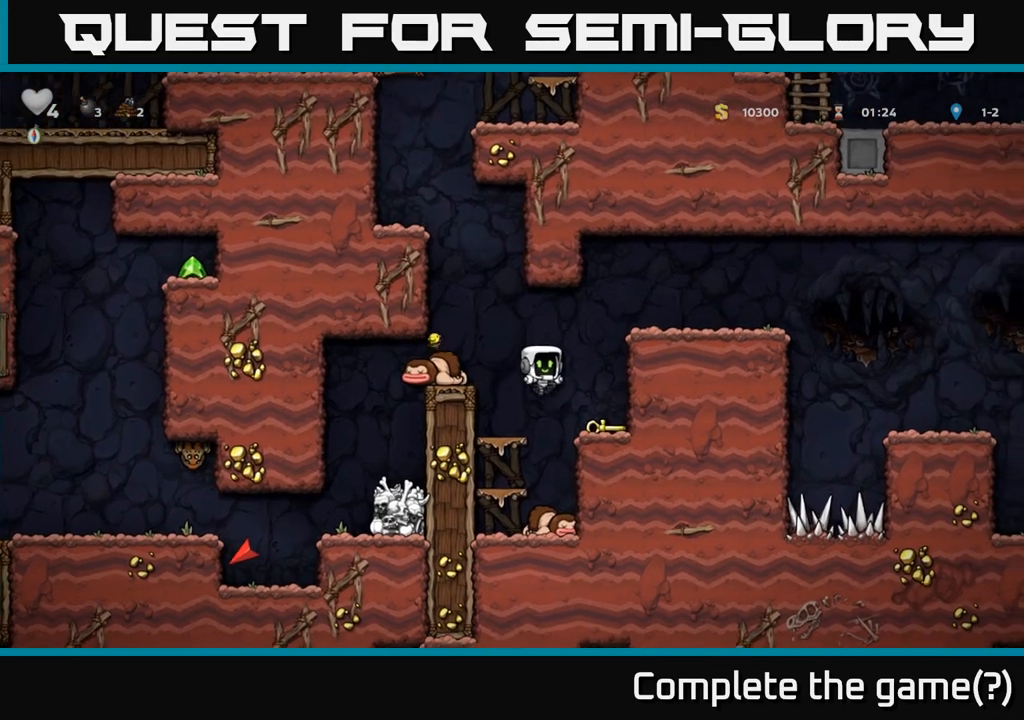
{"dt_ms": 1000, "buttons": [], "left_stick": "center"}
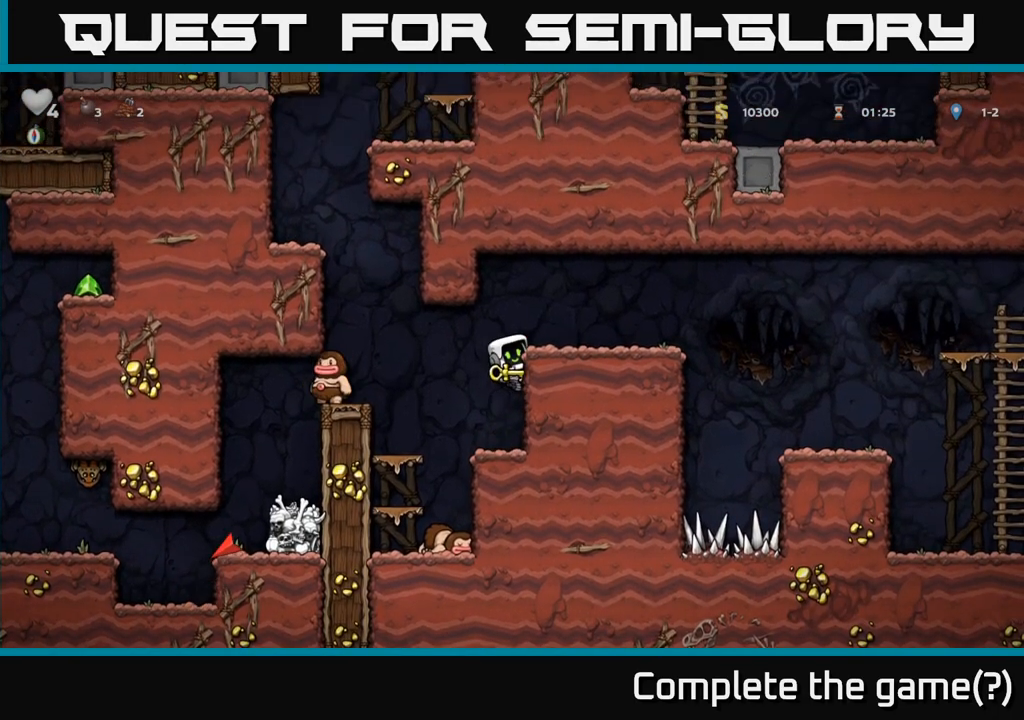
{"dt_ms": 500, "buttons": [], "left_stick": "center", "events": [[150, "left_stick", "down-left"], [250, "A", "down"], [333, "A", "up"], [417, "left_stick", "center"]]}
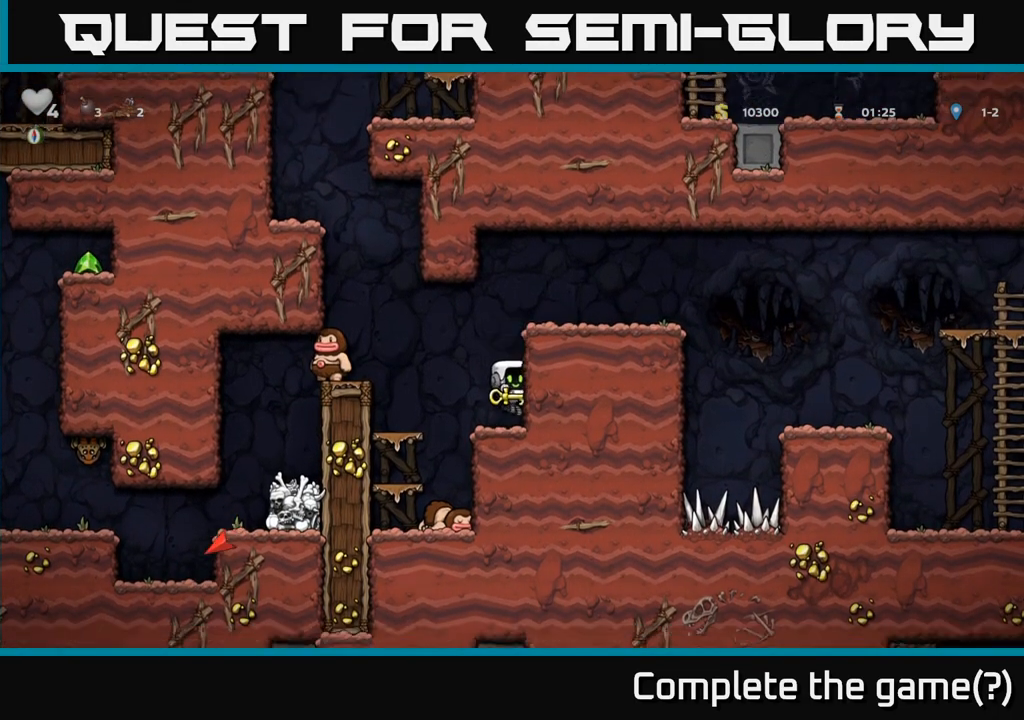
{"dt_ms": 500, "buttons": [], "left_stick": "center", "events": [[33, "left_stick", "left"], [350, "left_stick", "center"]]}